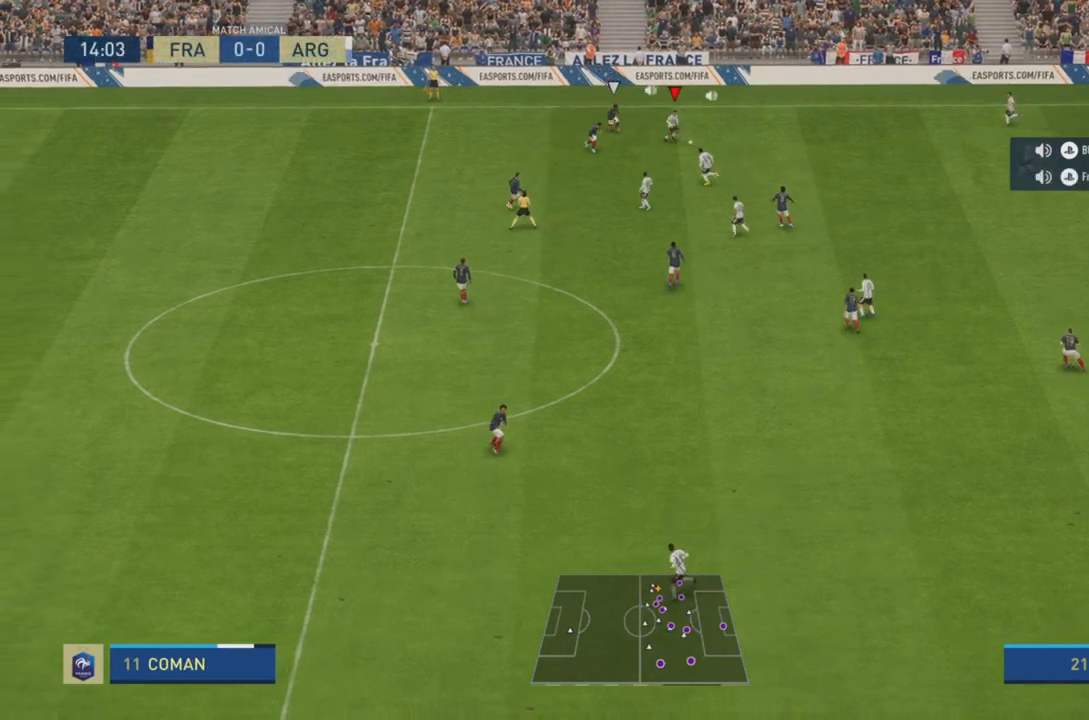
Gameplay with a controller (PlayStation layout); each line is a JSON object with the inputs held at the frame after it (dt_ms = milliseconds from this image to that frame). "events" lists button and stick changes between this image and that frame as [ms after this image, input, new state], when the widget could be followed in between. Not read: L3 R3.
{"dt_ms": 984, "buttons": [], "left_stick": "down", "right_stick": "center"}
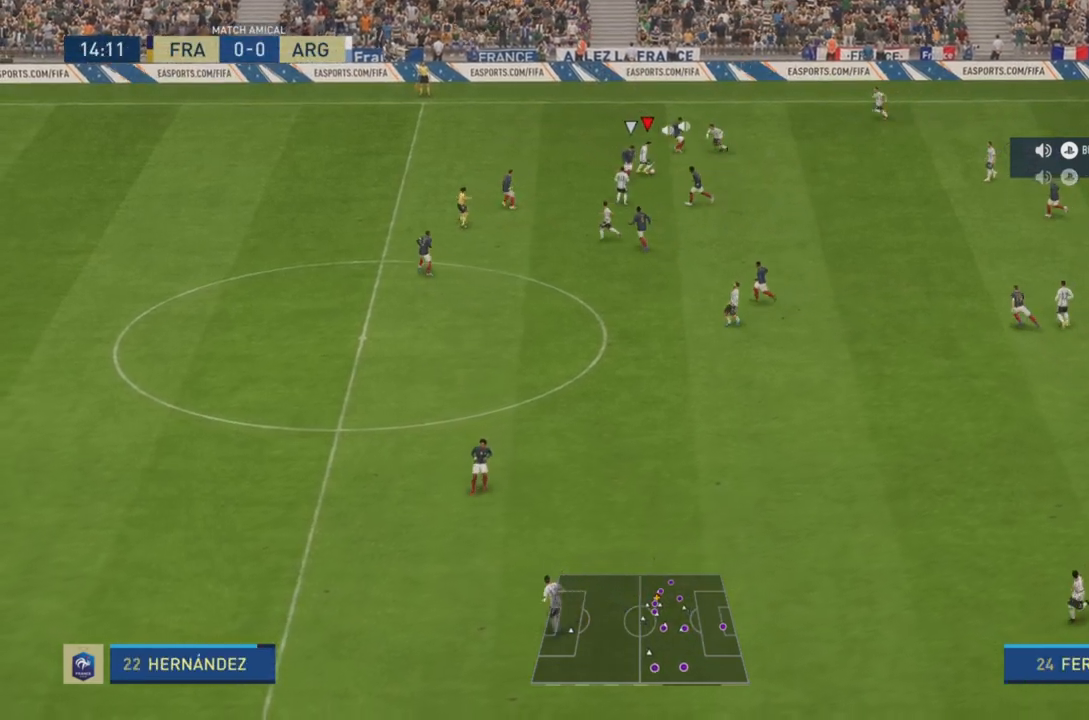
{"dt_ms": 501, "buttons": ["R2"], "left_stick": "down", "right_stick": "center", "events": [[300, "CROSS", "down"], [450, "CROSS", "up"], [467, "R2", "down"]]}
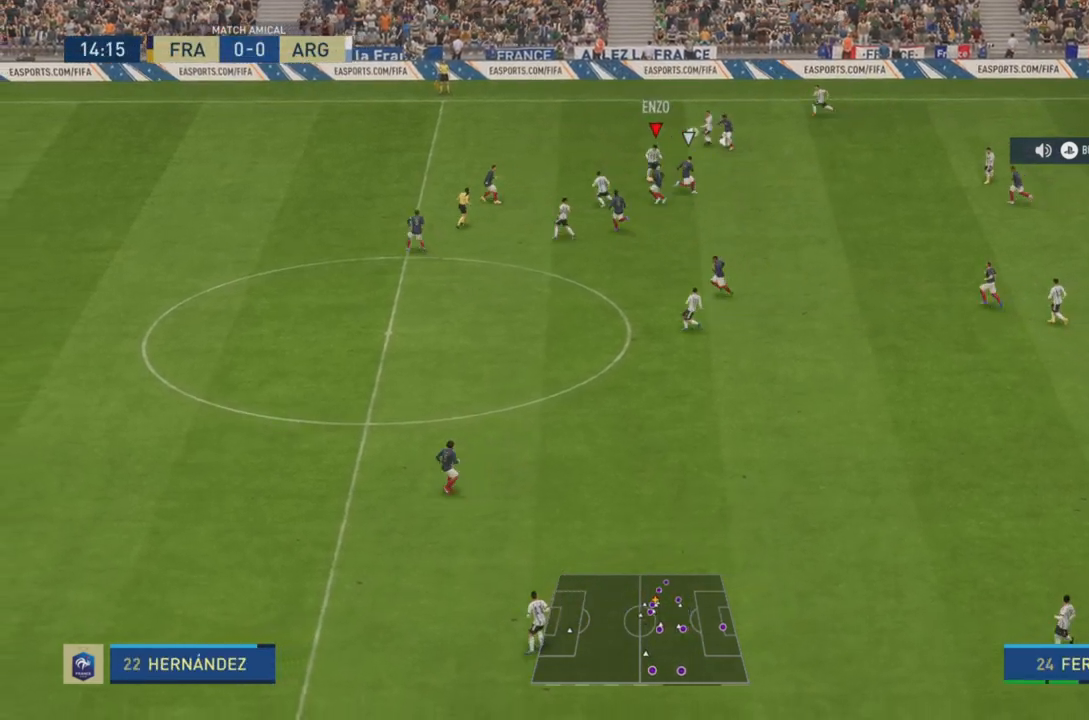
{"dt_ms": 500, "buttons": ["R2"], "left_stick": "down-left", "right_stick": "center", "events": [[150, "left_stick", "down-left"]]}
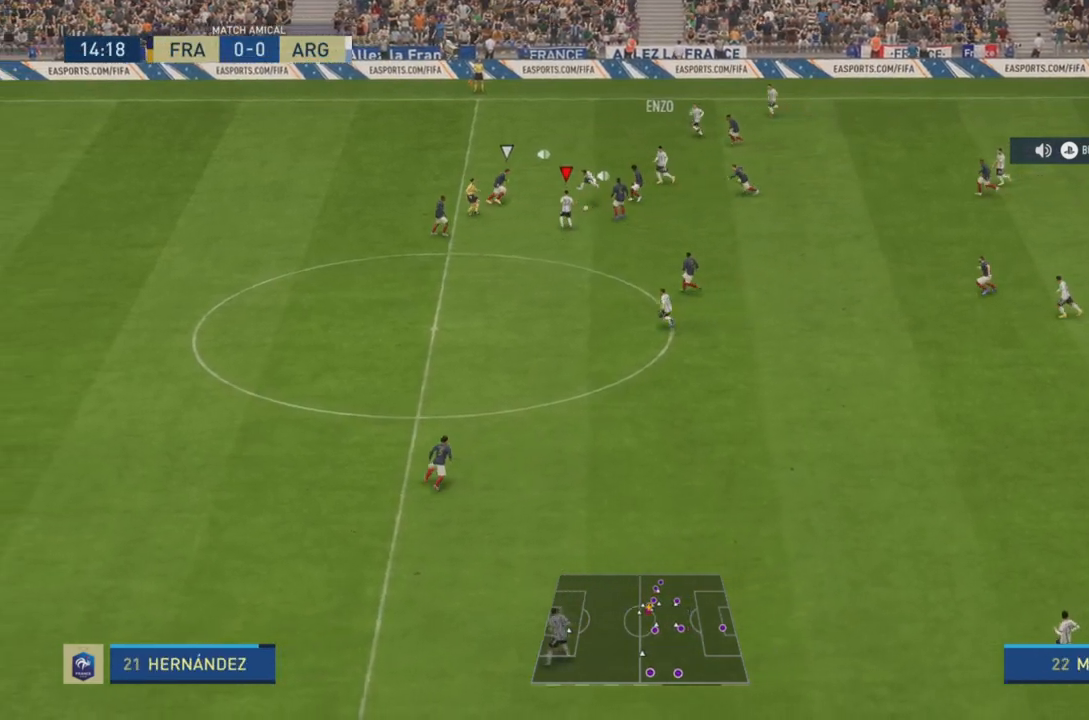
{"dt_ms": 501, "buttons": ["R2"], "left_stick": "up", "right_stick": "center", "events": [[117, "left_stick", "left"], [200, "R2", "up"], [350, "TRIANGLE", "down"], [350, "left_stick", "up"], [484, "TRIANGLE", "up"], [501, "R2", "down"]]}
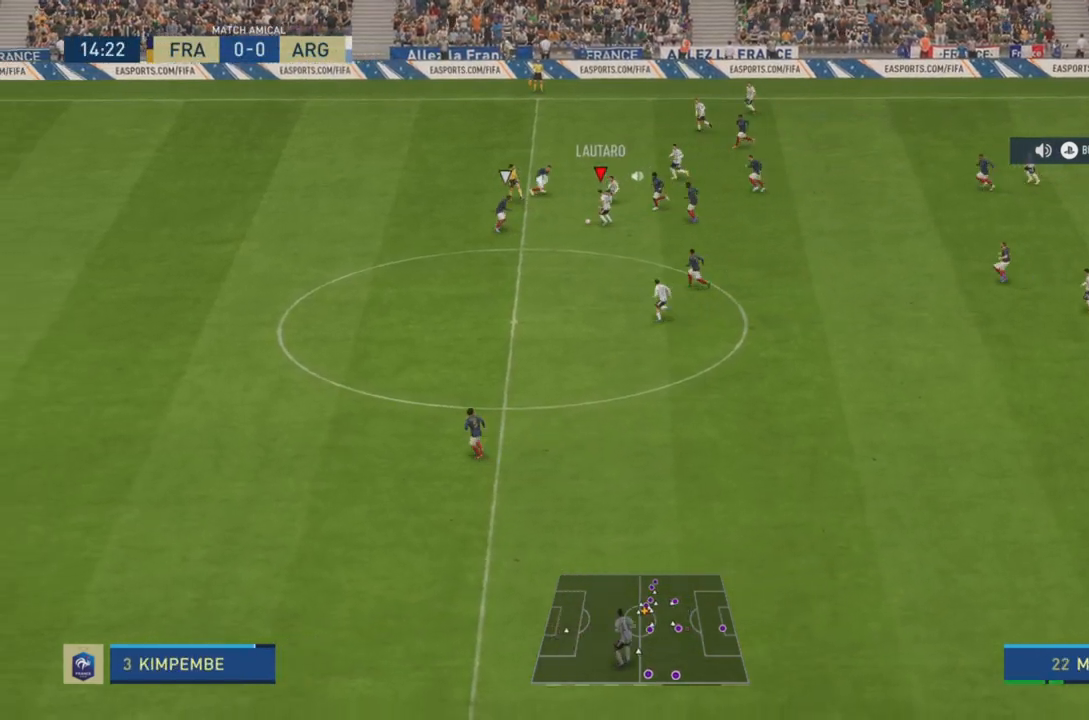
{"dt_ms": 500, "buttons": ["R2"], "left_stick": "up", "right_stick": "center", "events": []}
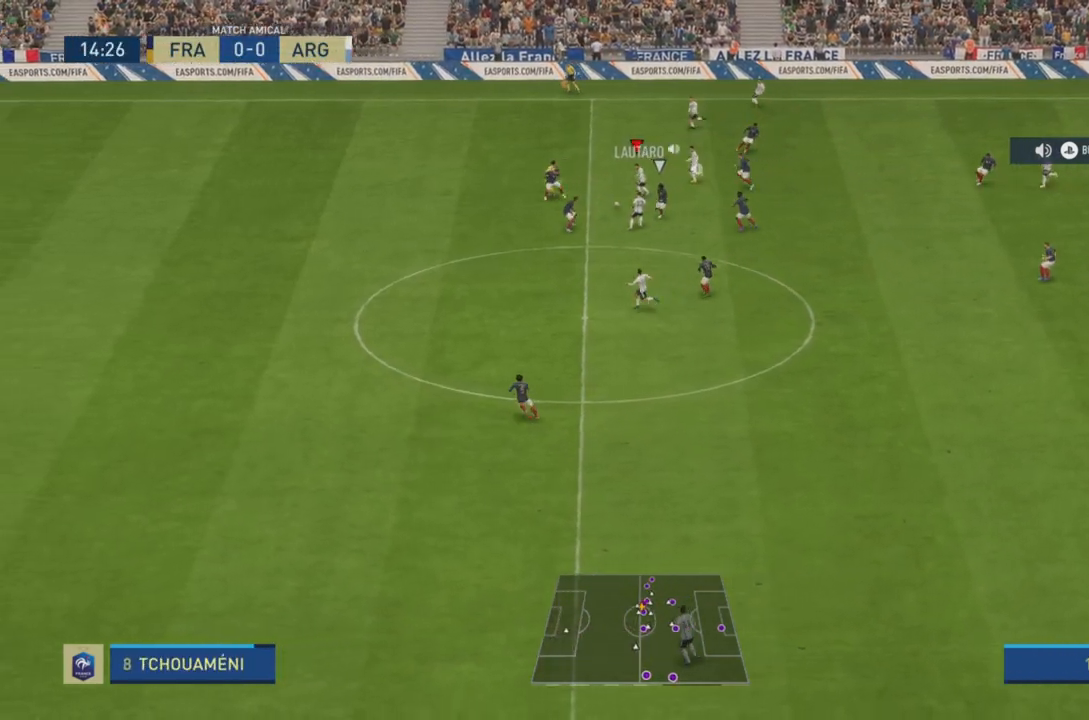
{"dt_ms": 501, "buttons": ["R2"], "left_stick": "up-left", "right_stick": "center", "events": [[134, "left_stick", "up-left"]]}
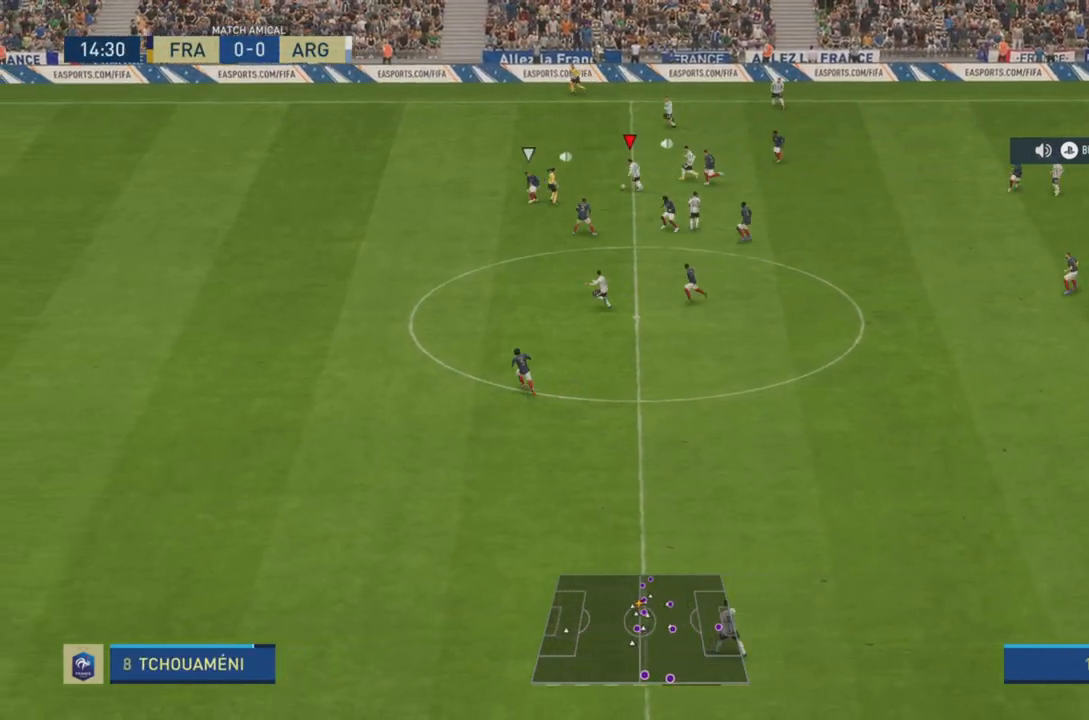
{"dt_ms": 500, "buttons": [], "left_stick": "up-left", "right_stick": "center", "events": [[116, "R2", "up"], [233, "TRIANGLE", "down"], [467, "TRIANGLE", "up"]]}
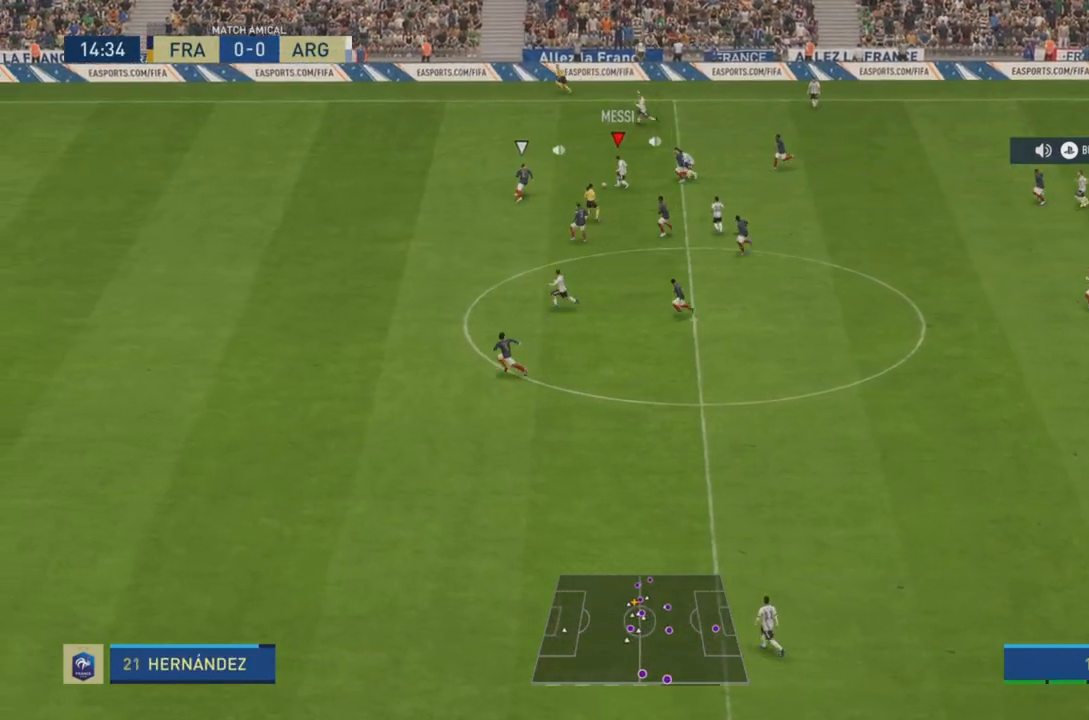
{"dt_ms": 501, "buttons": ["R2"], "left_stick": "up-left", "right_stick": "center", "events": [[33, "R2", "down"]]}